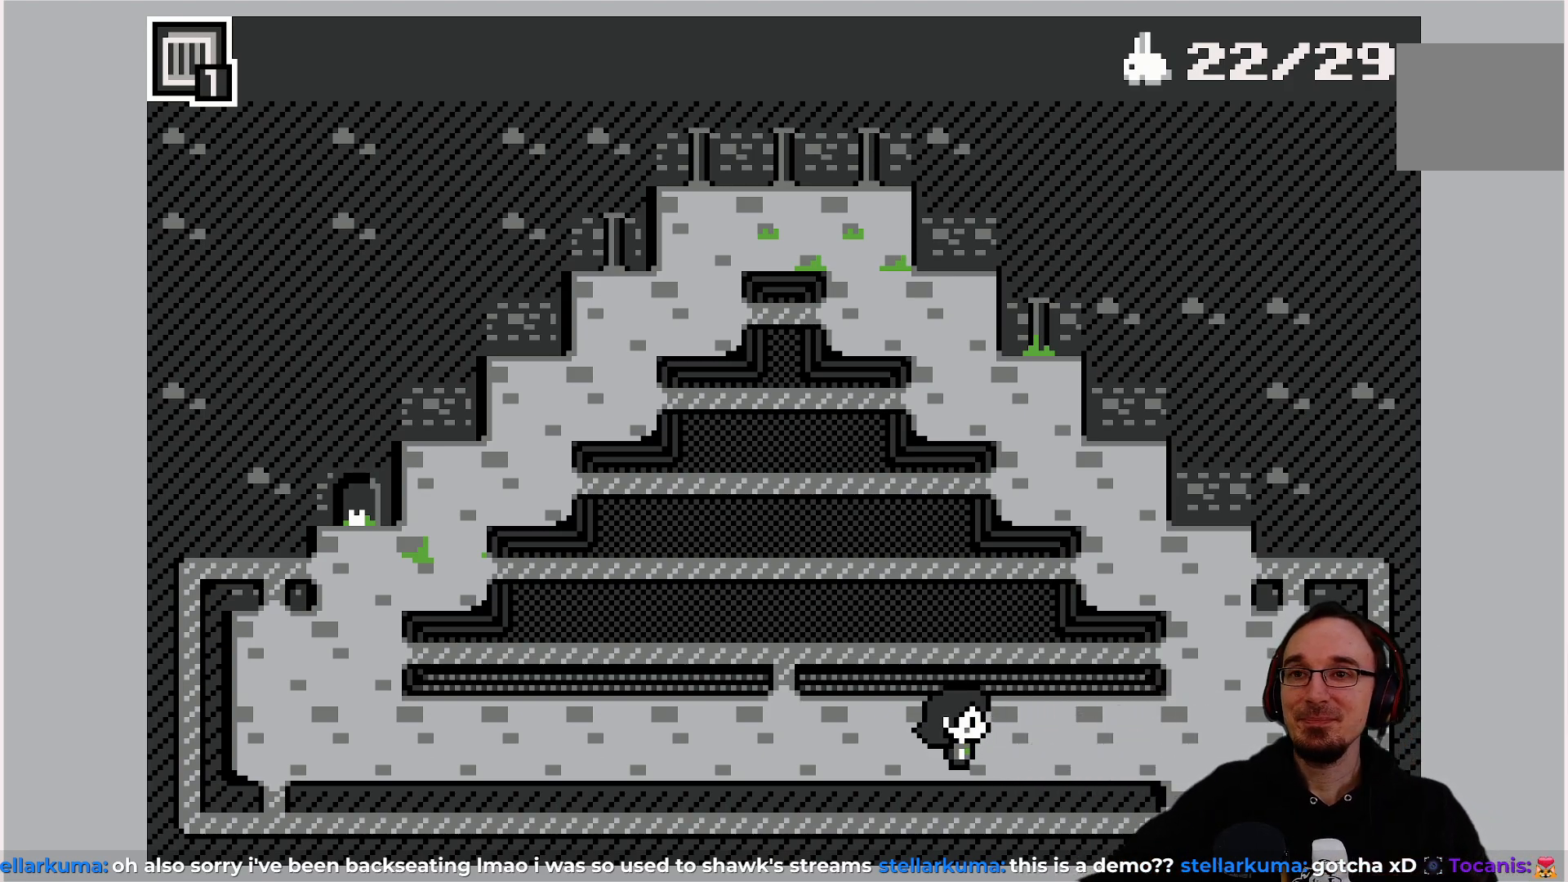
Gameplay with a controller (PlayStation layout); each line is a JSON object with the inputs held at the frame after it. "events" lists button and stick changes between this image and that frame as [ms after this image, input, new state], when the widget could be followed in between. Not read: L3 R3 right_stick.
{"buttons": ["DPAD_RIGHT"], "left_stick": "center", "events": [[483, "DPAD_RIGHT", "down"]]}
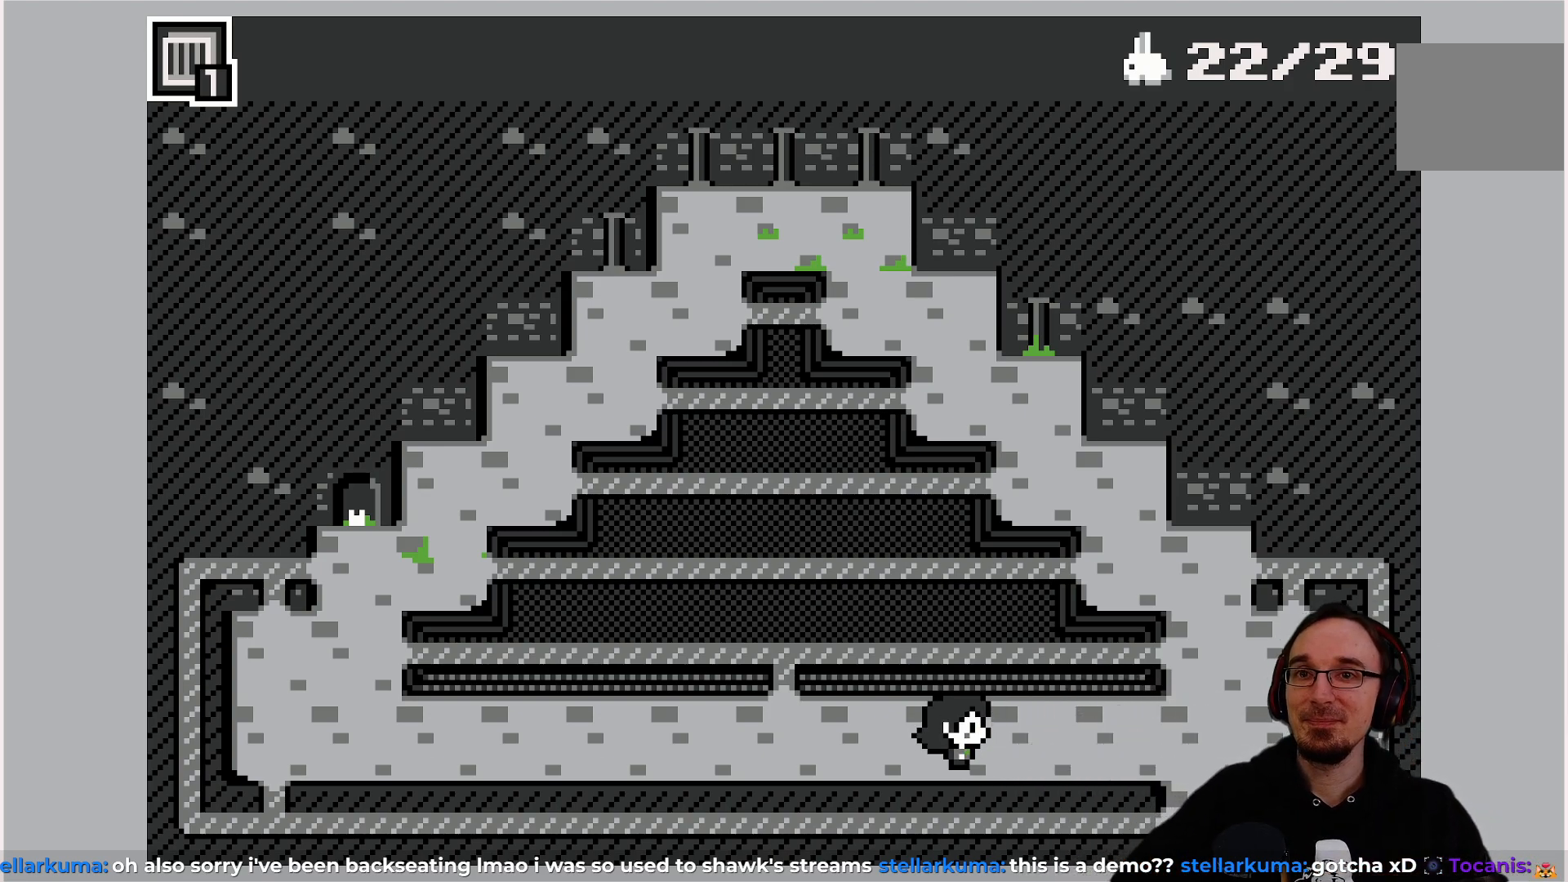
{"buttons": [], "left_stick": "center", "events": [[250, "DPAD_RIGHT", "up"]]}
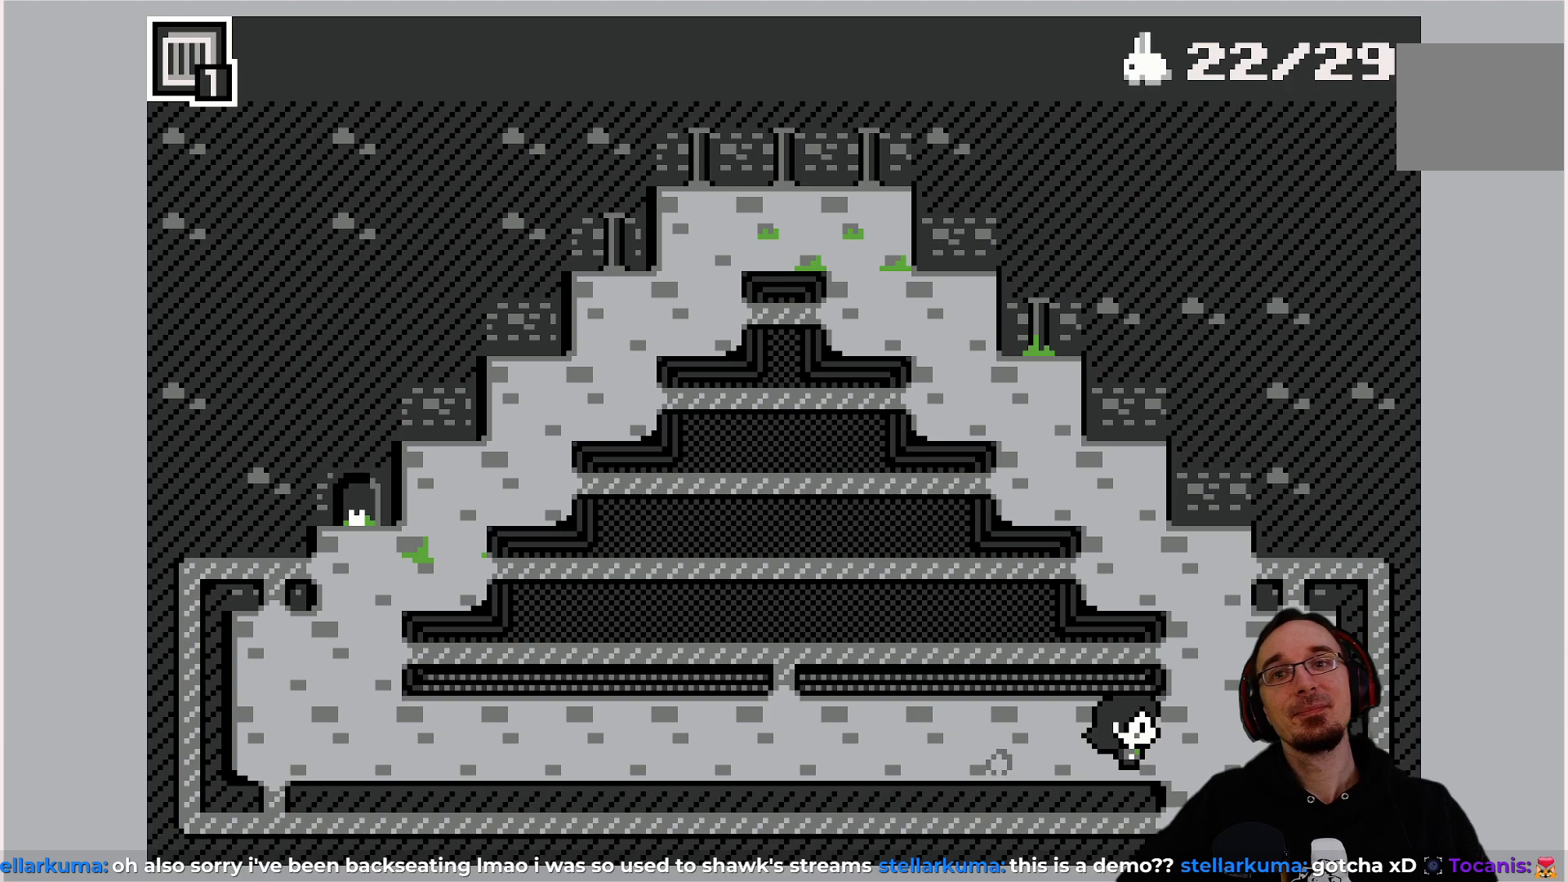
{"buttons": [], "left_stick": "center", "events": [[250, "DPAD_RIGHT", "down"], [333, "DPAD_RIGHT", "up"]]}
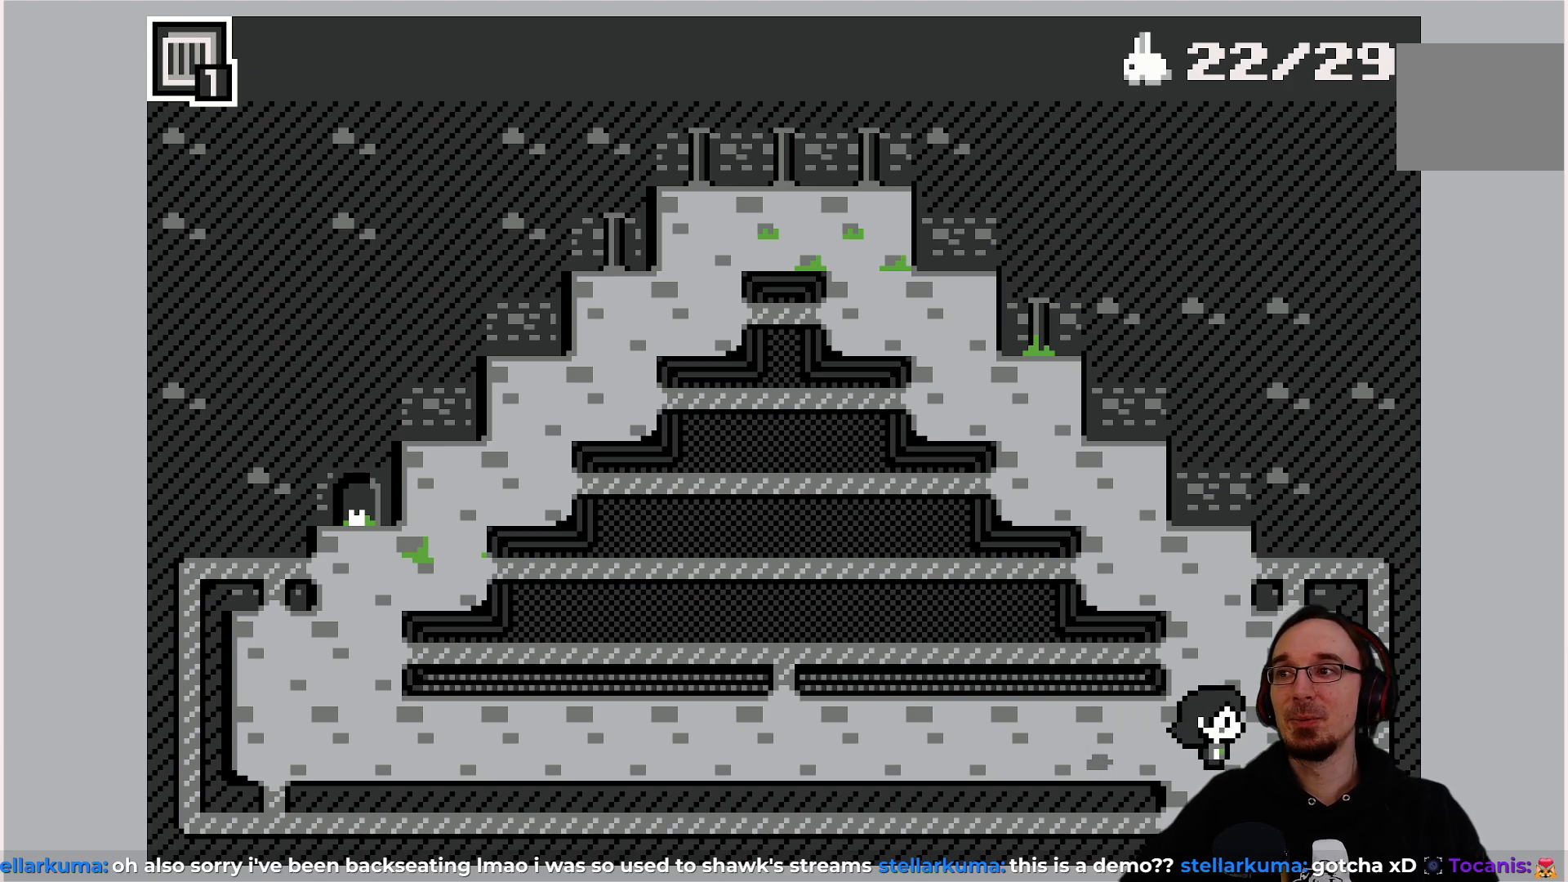
{"buttons": [], "left_stick": "center", "events": []}
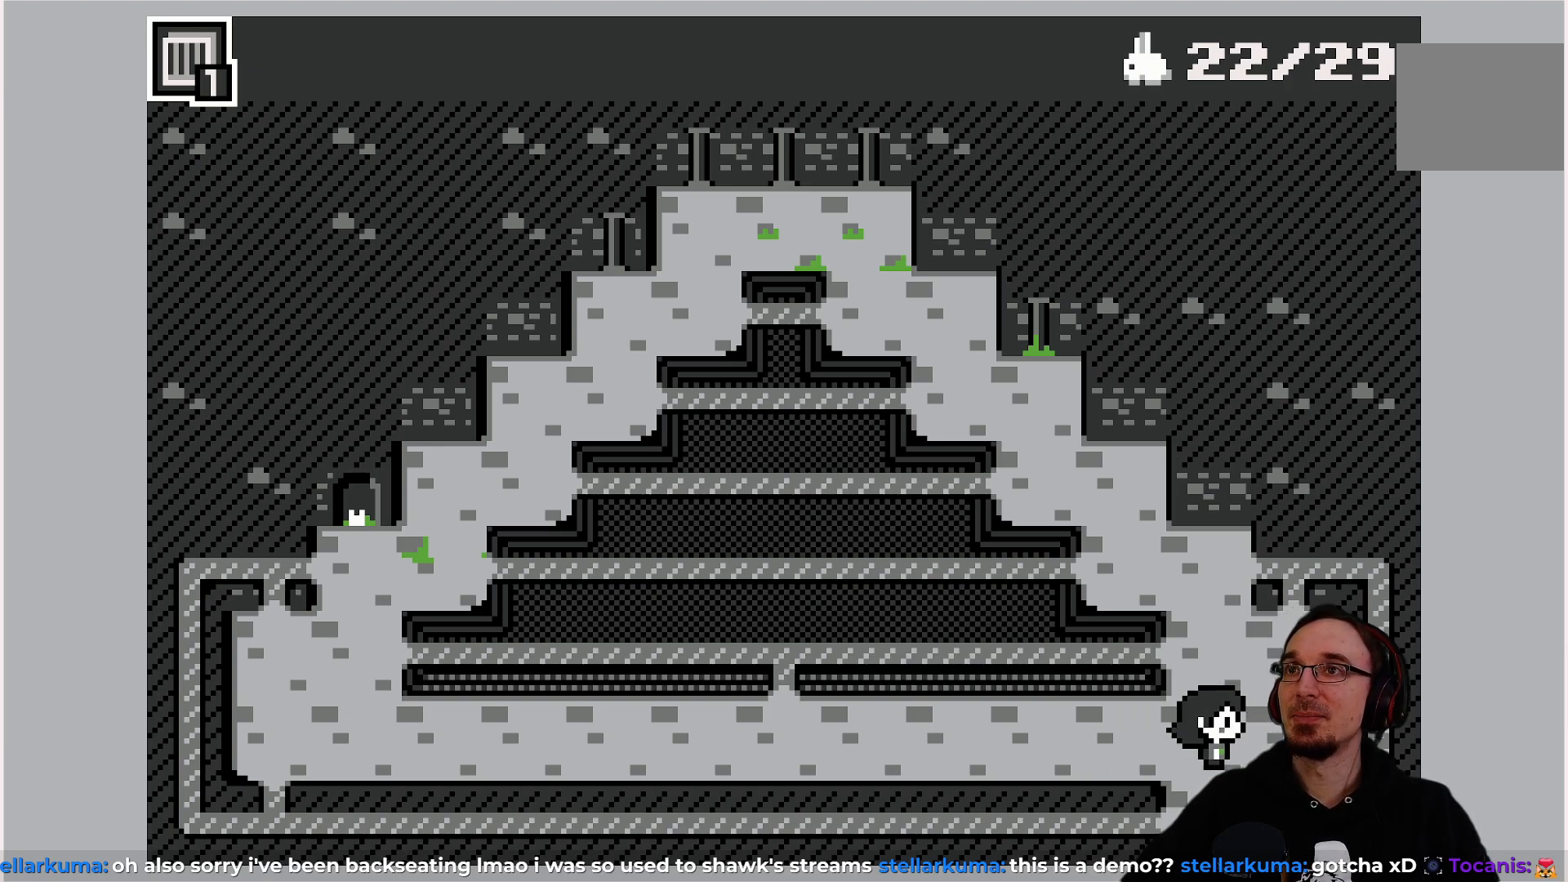
{"buttons": [], "left_stick": "center", "events": []}
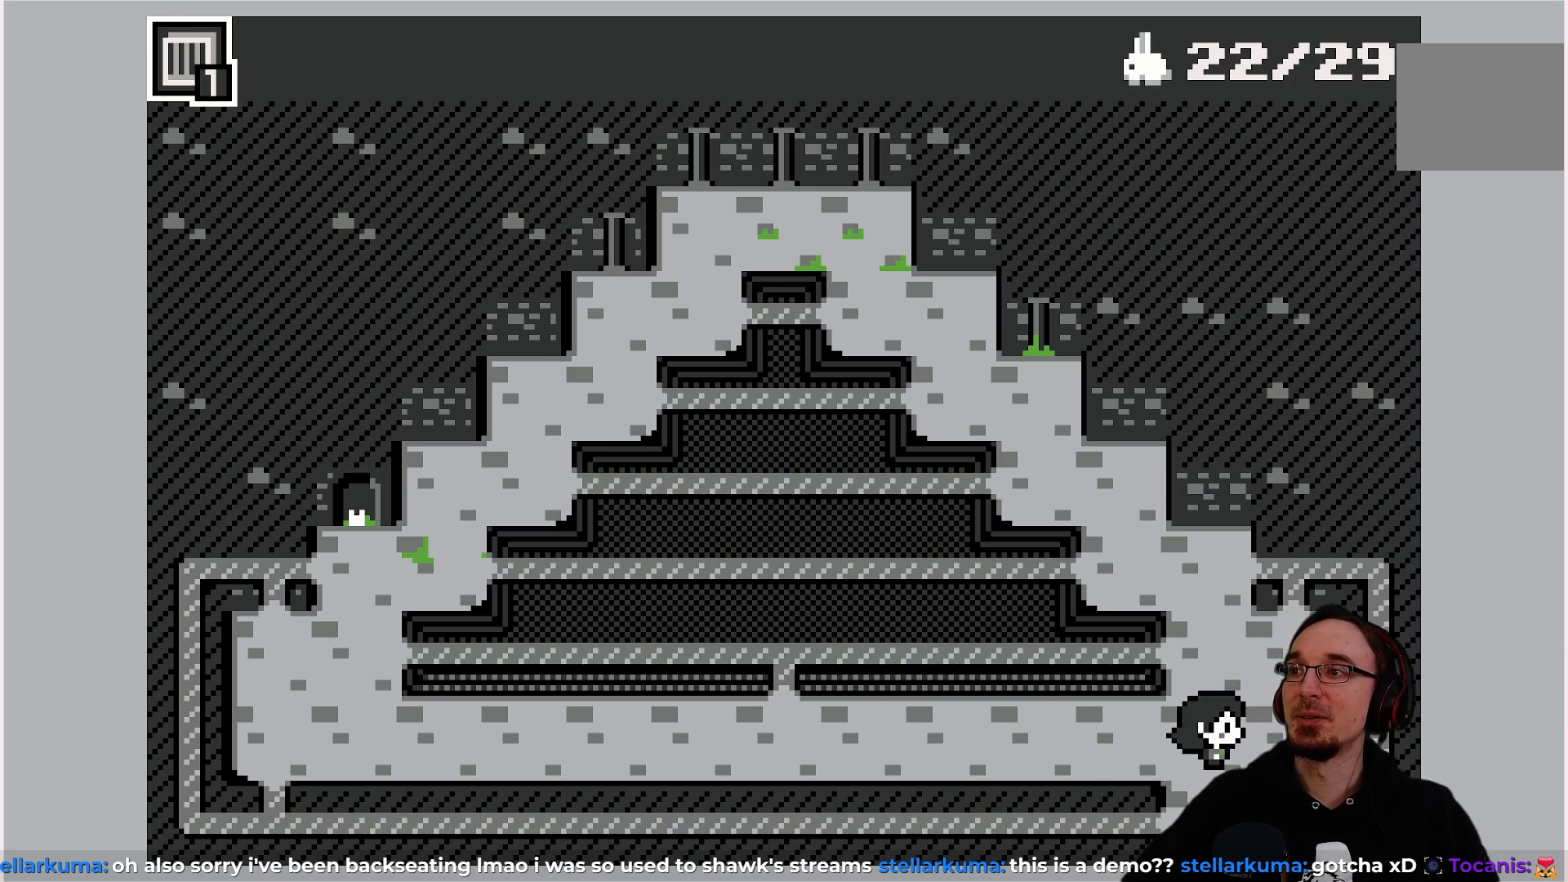
{"buttons": ["DPAD_DOWN"], "left_stick": "center", "events": [[350, "DPAD_DOWN", "down"]]}
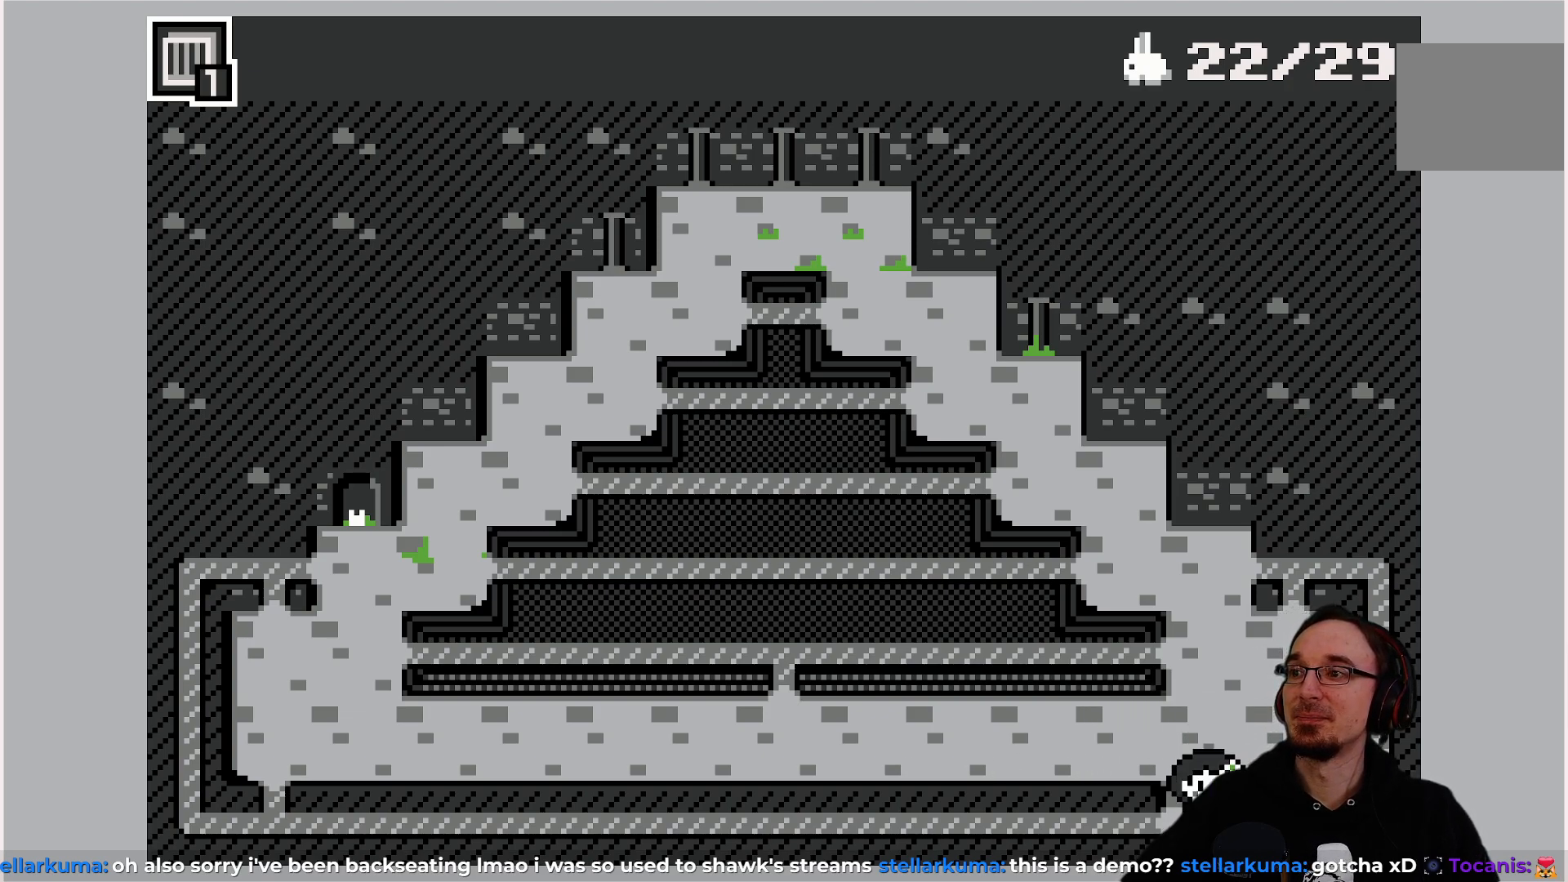
{"buttons": [], "left_stick": "center", "events": [[100, "DPAD_DOWN", "up"]]}
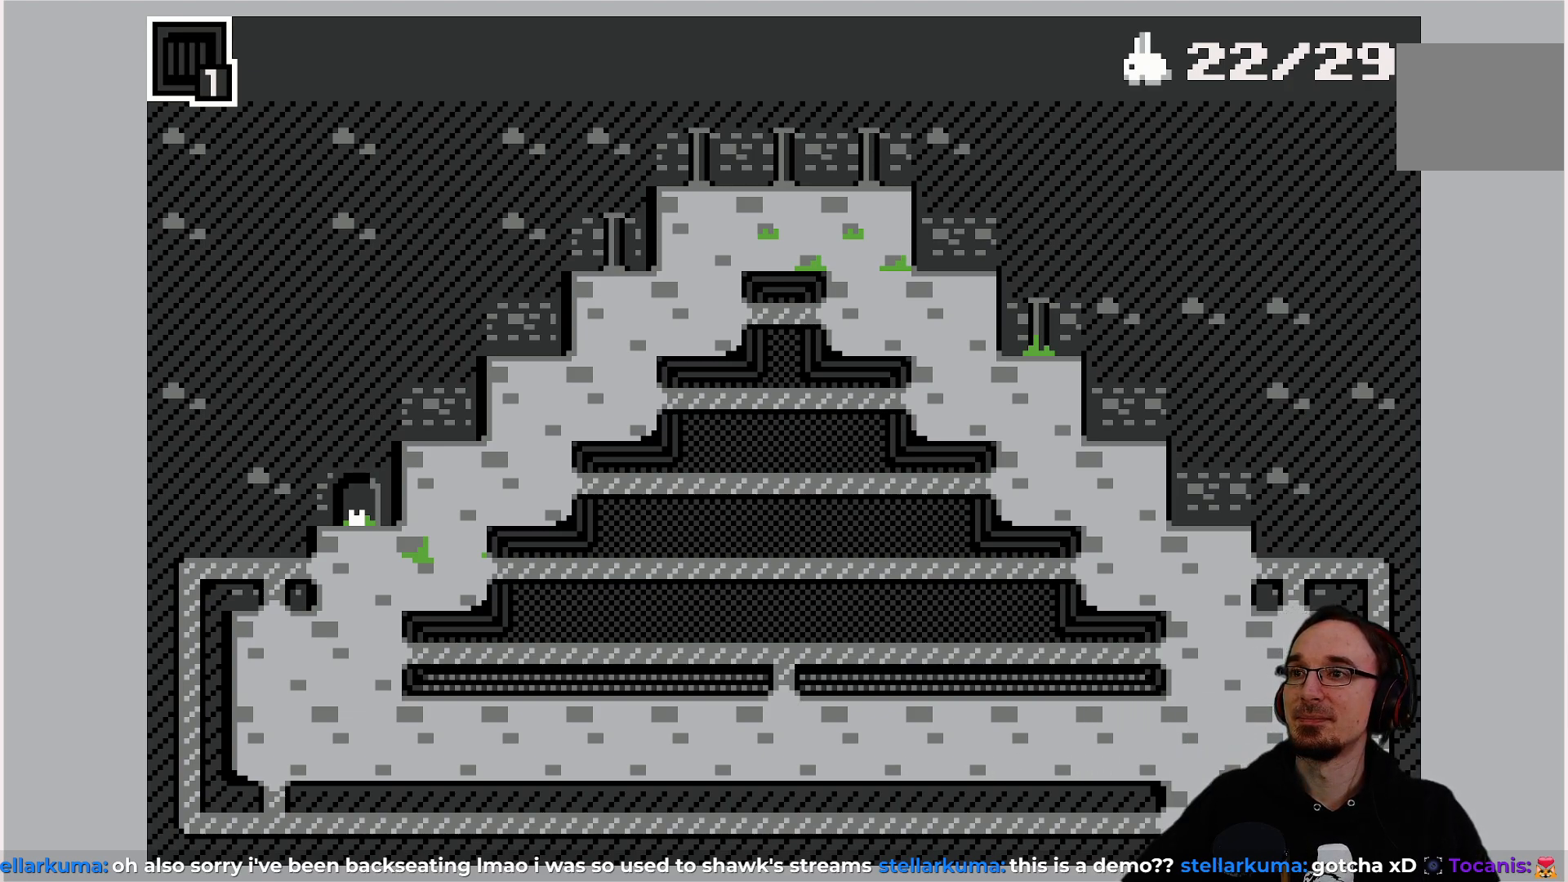
{"buttons": [], "left_stick": "center", "events": [[167, "DPAD_DOWN", "down"], [283, "DPAD_DOWN", "up"]]}
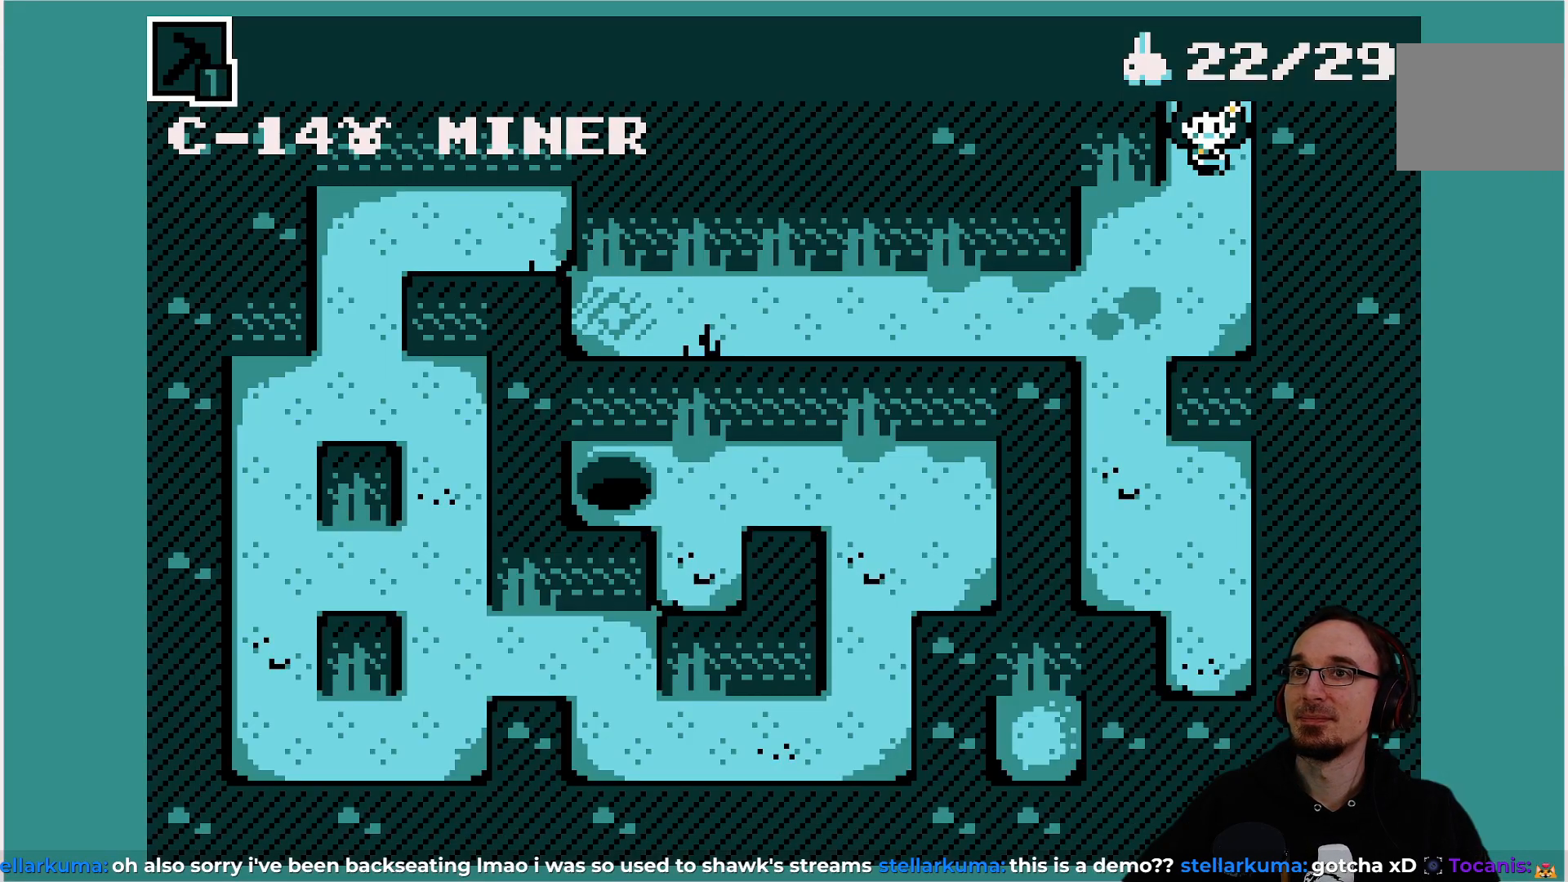
{"buttons": [], "left_stick": "center", "events": [[233, "DPAD_DOWN", "down"], [467, "DPAD_DOWN", "up"]]}
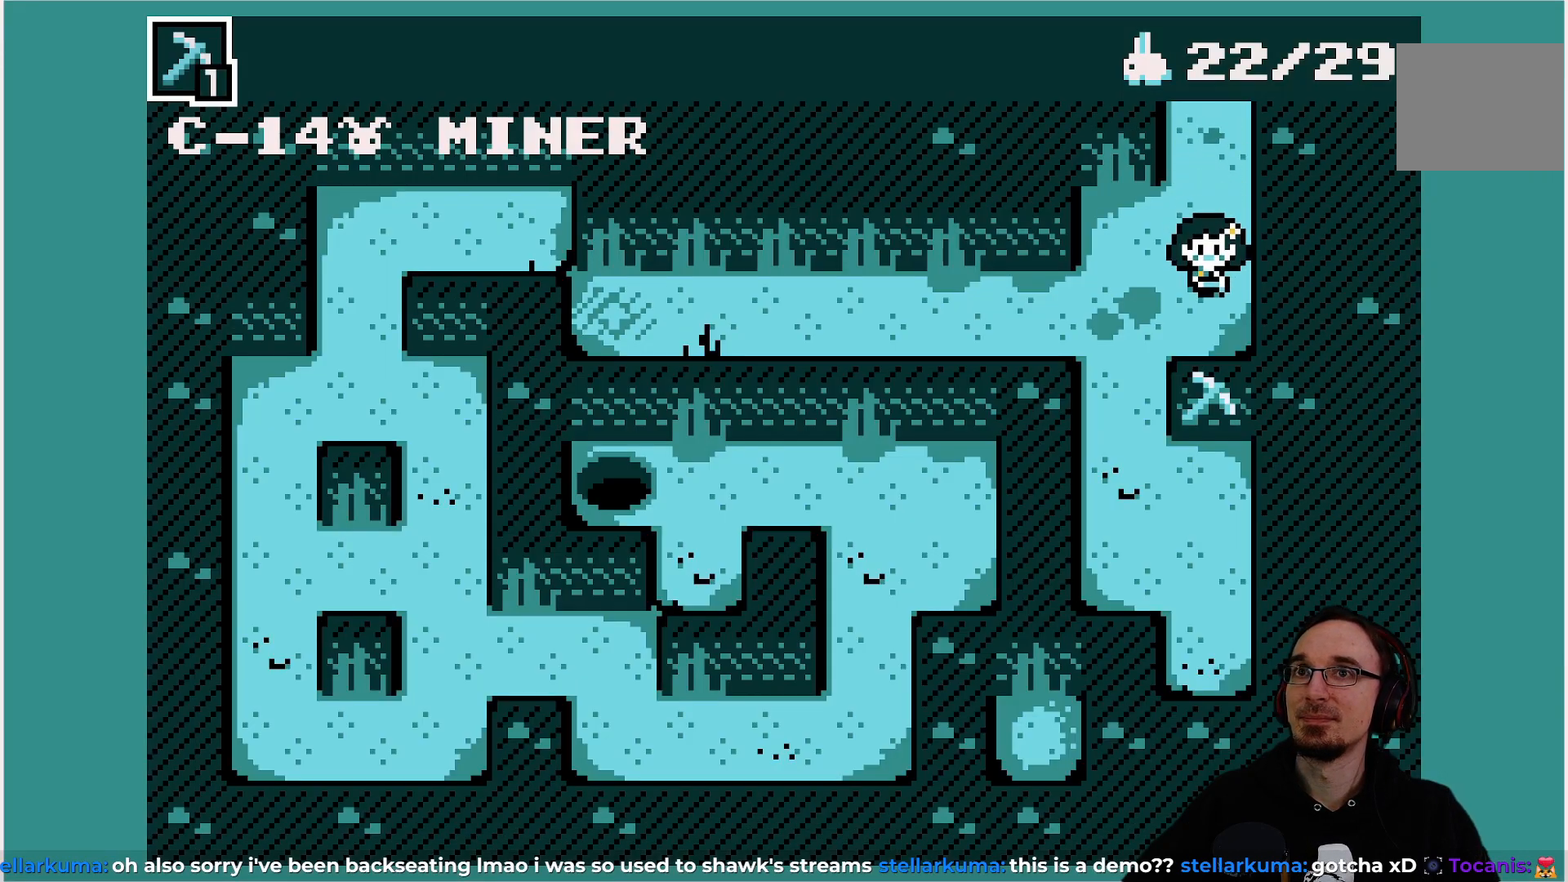
{"buttons": [], "left_stick": "center", "events": []}
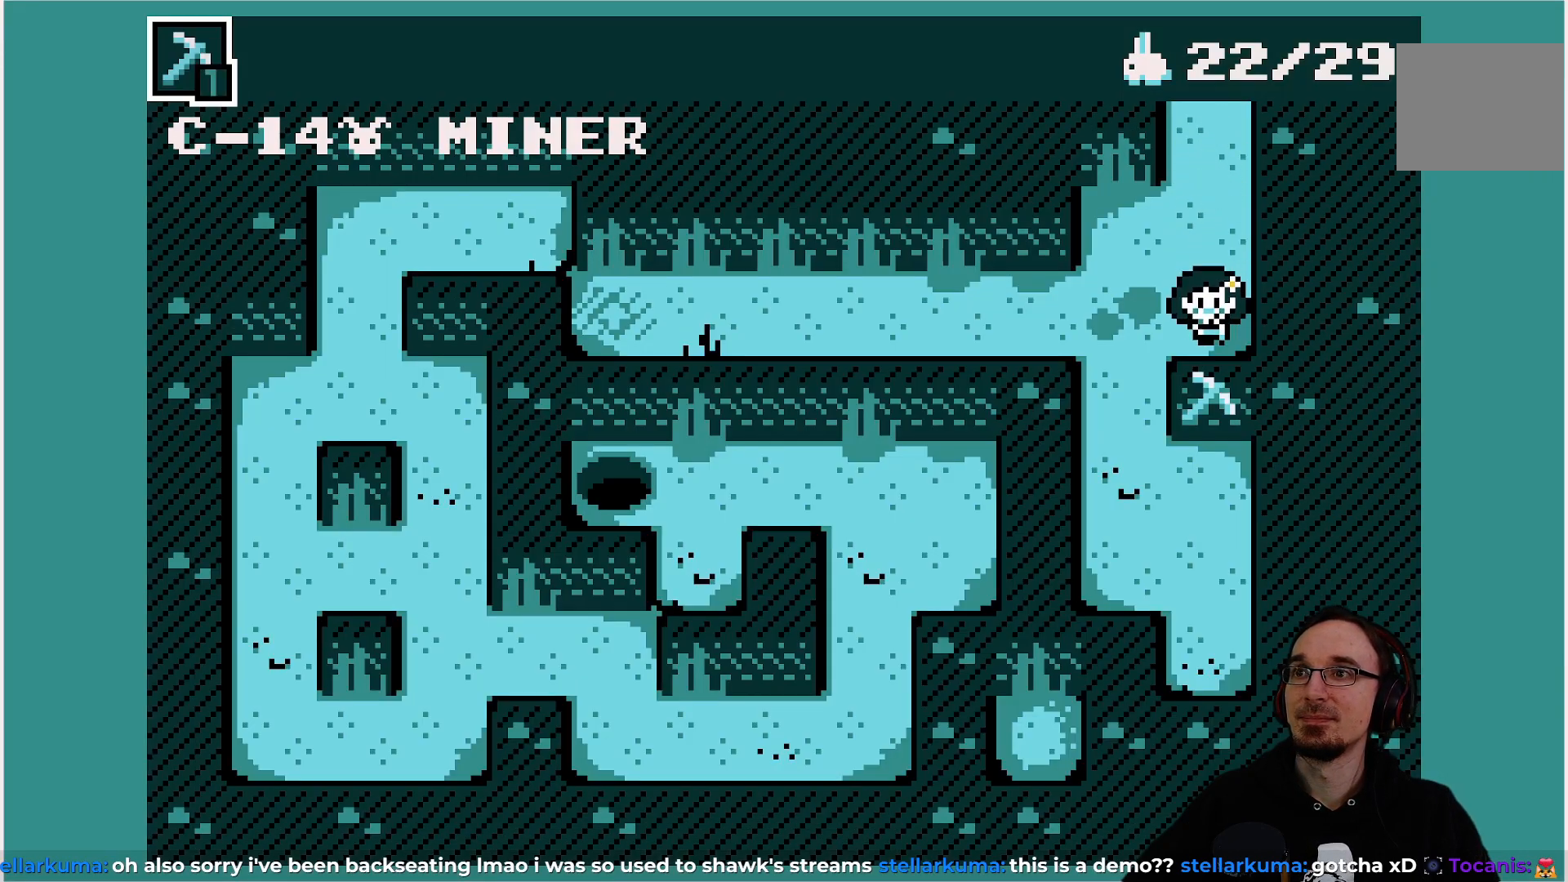
{"buttons": ["DPAD_LEFT"], "left_stick": "center", "events": [[350, "DPAD_LEFT", "down"]]}
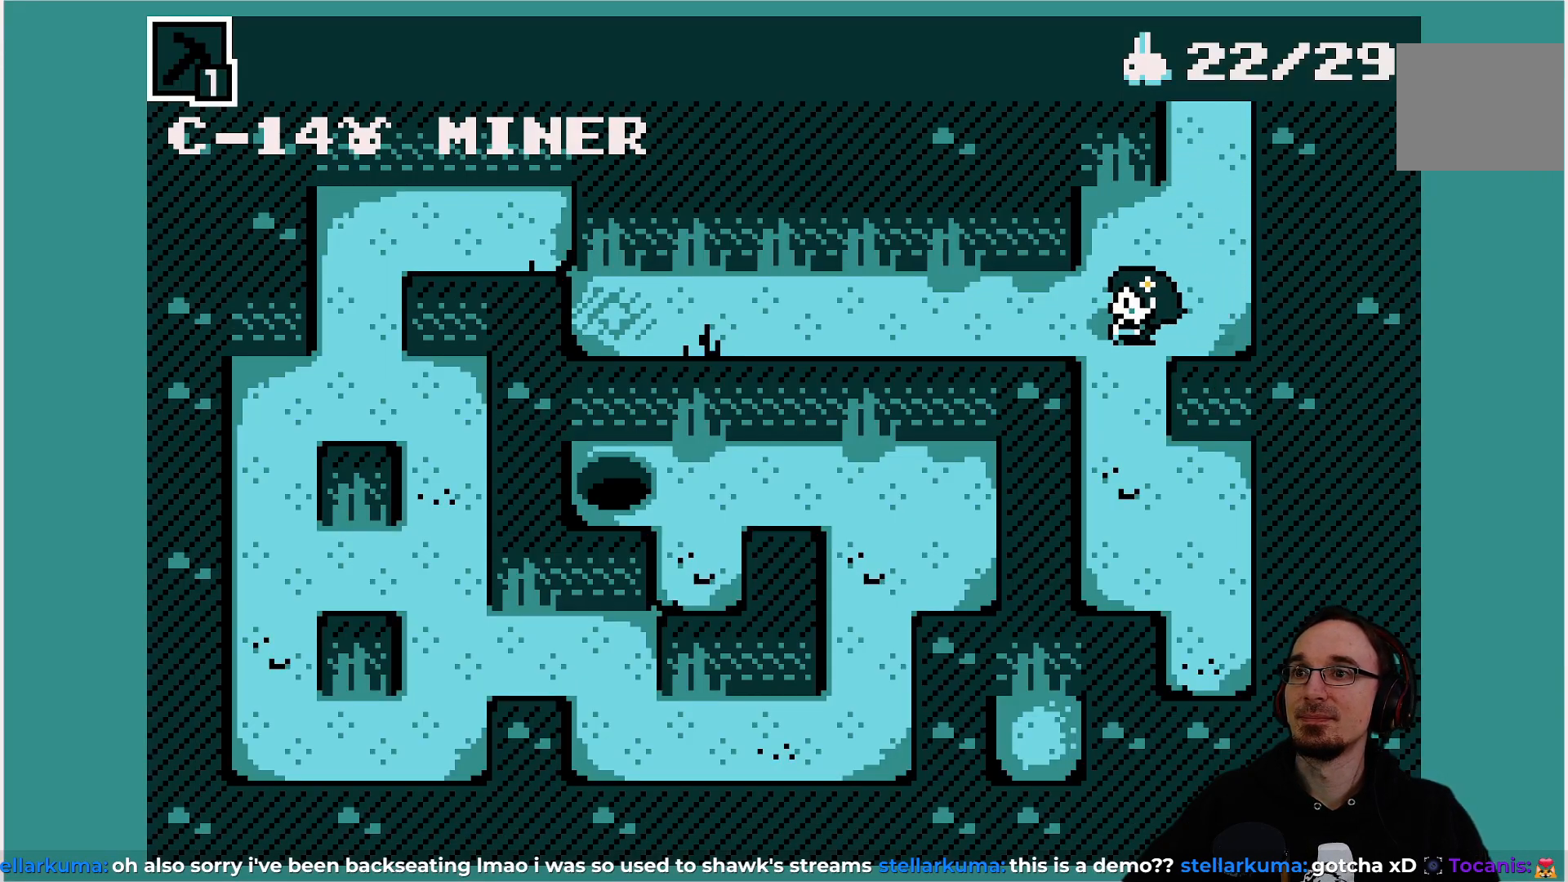
{"buttons": [], "left_stick": "center", "events": [[150, "DPAD_LEFT", "up"]]}
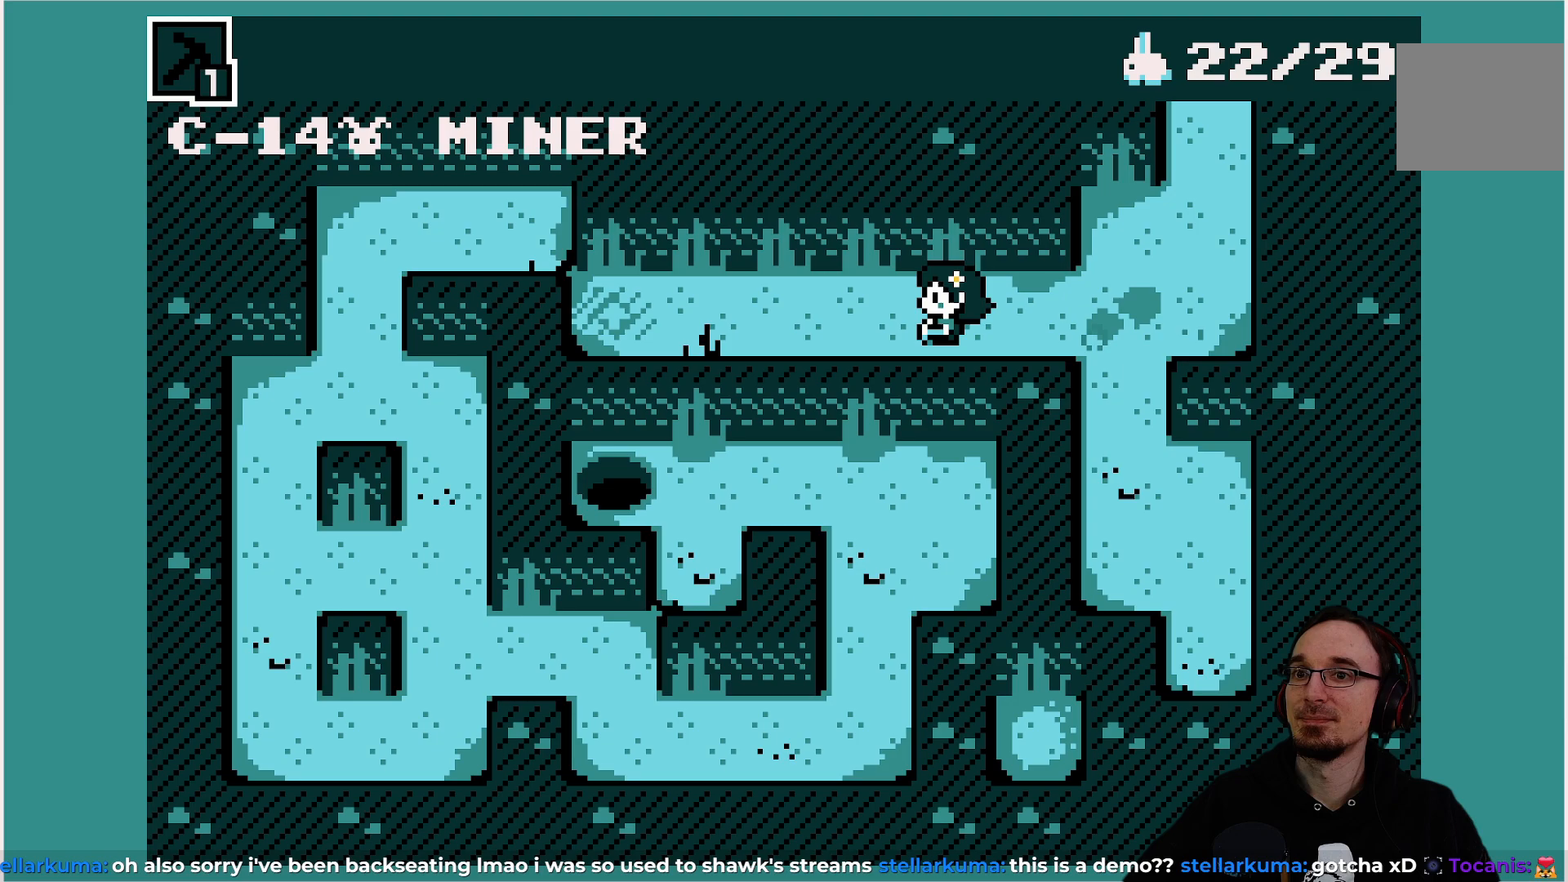
{"buttons": [], "left_stick": "center", "events": []}
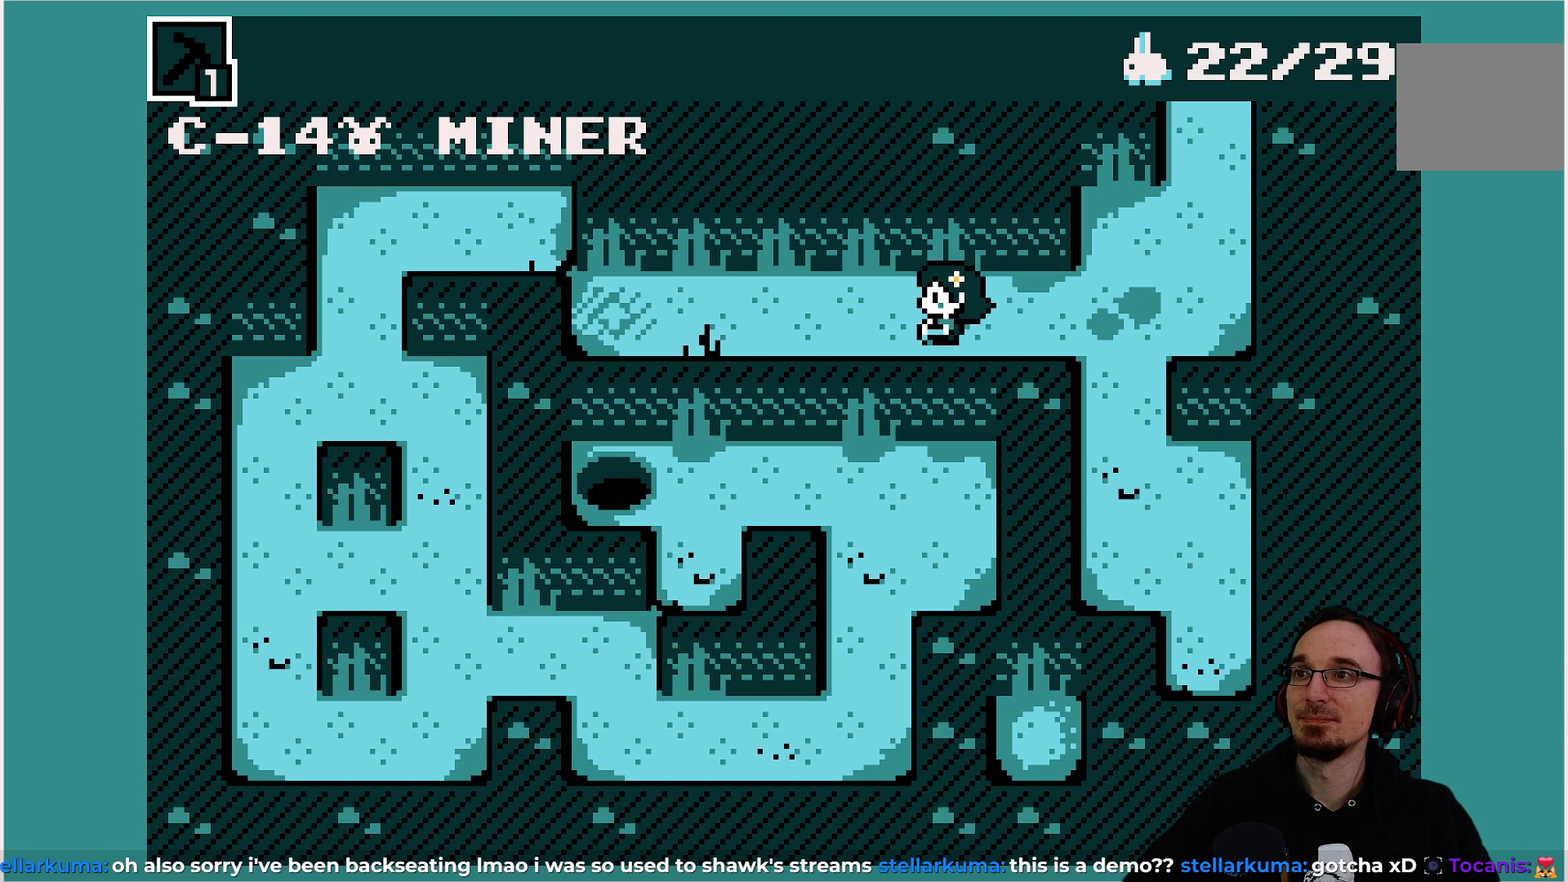
{"buttons": [], "left_stick": "center", "events": []}
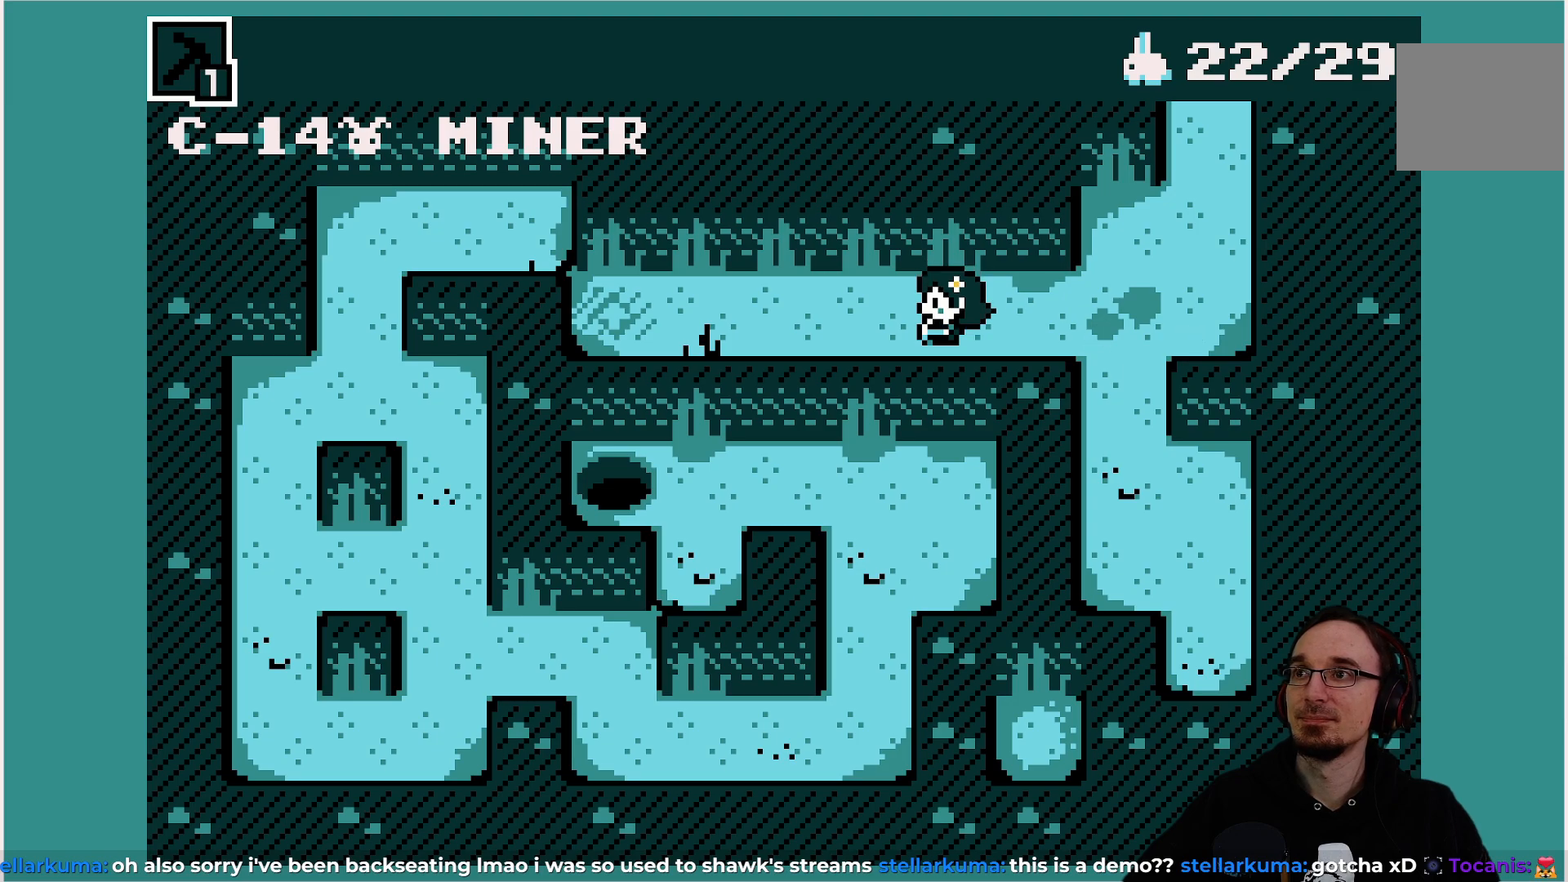
{"buttons": [], "left_stick": "center", "events": []}
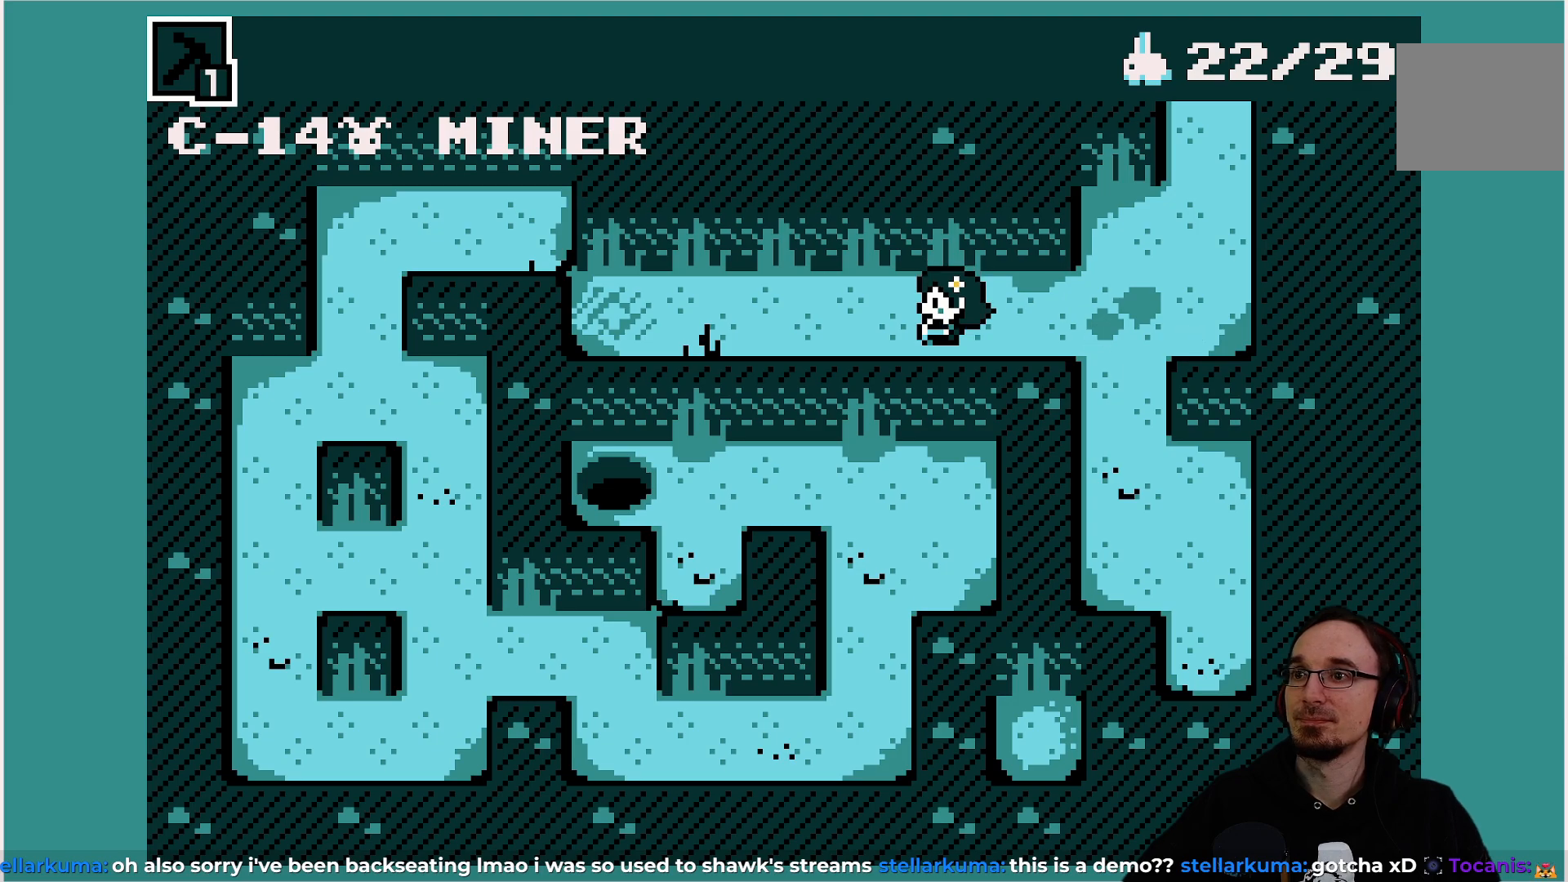
{"buttons": [], "left_stick": "center", "events": []}
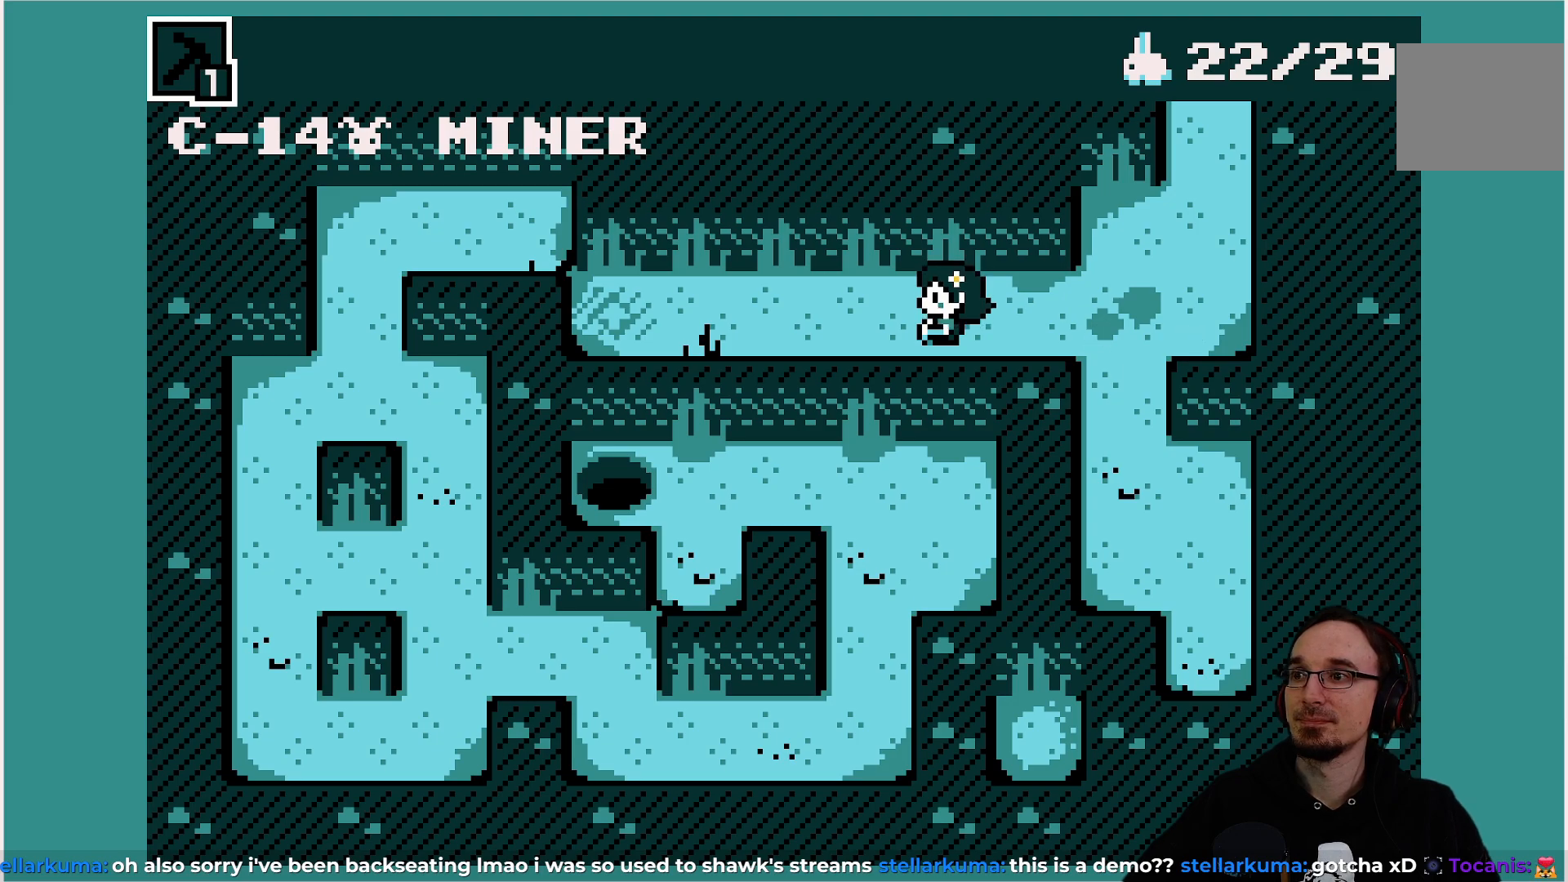
{"buttons": ["DPAD_LEFT"], "left_stick": "center", "events": [[17, "DPAD_LEFT", "down"]]}
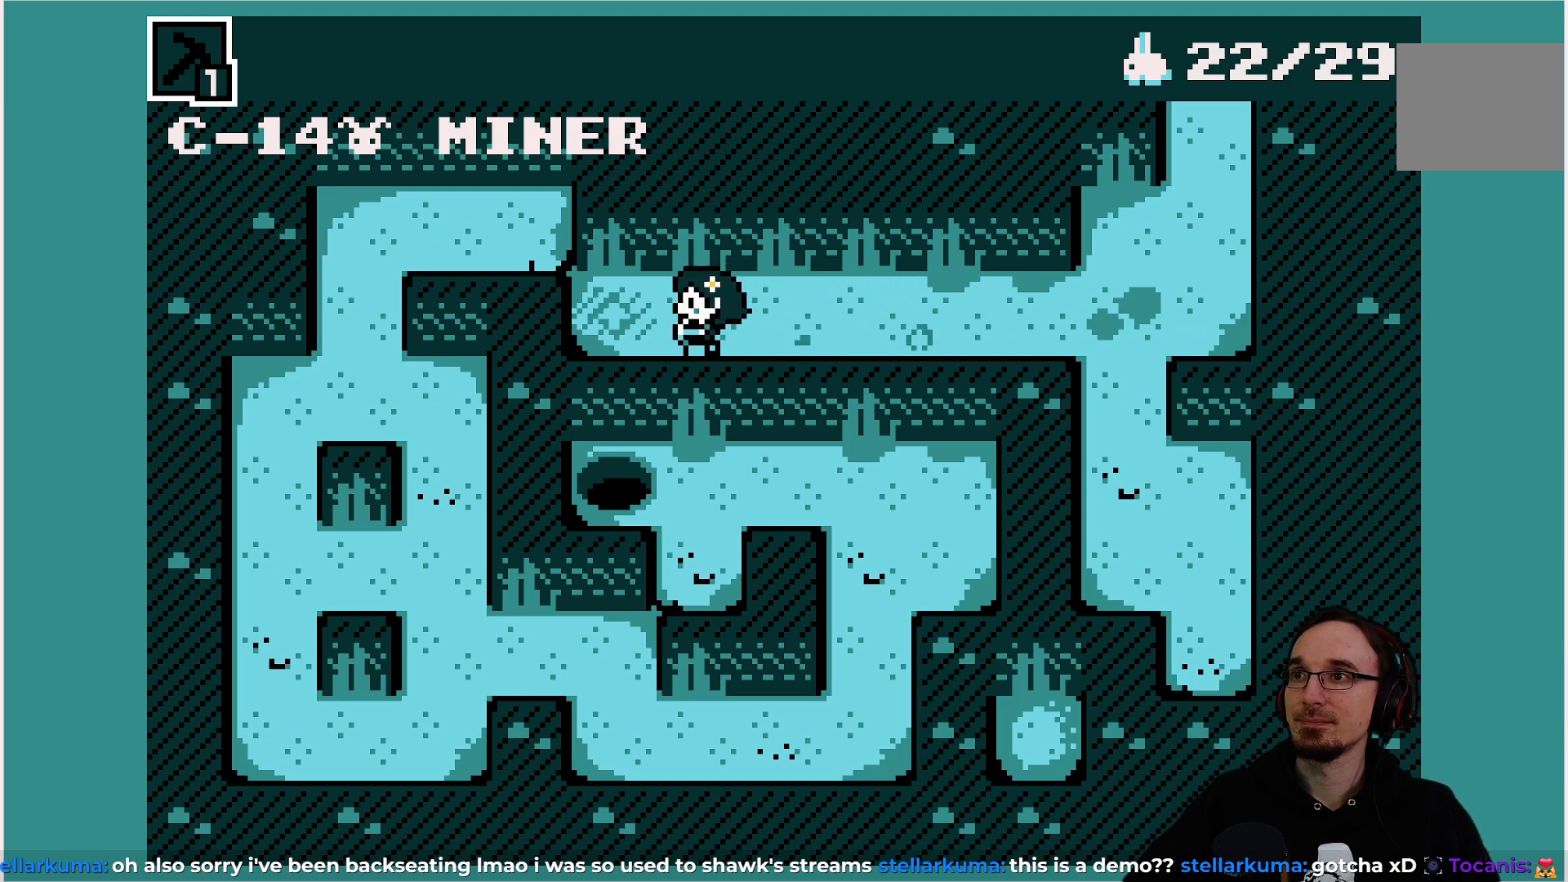
{"buttons": [], "left_stick": "center", "events": [[67, "DPAD_LEFT", "up"]]}